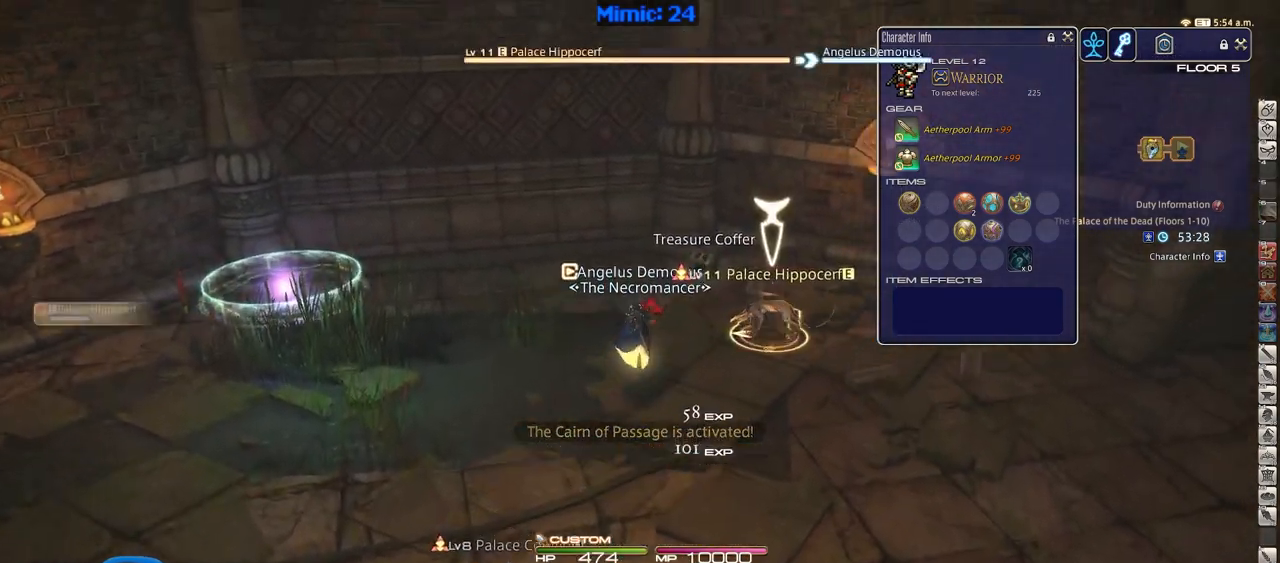
Gameplay with keyboard; each line is a JSON object with the keys held at the frame after it. "events" lists presses ("down") and releases ("up") of ".", "/", "0", "1", "2", "3", "4", "5", "6", "7", "8", "9", "a", "alt_l", "alt_r", "b", "backslash", "backspace", "c", "caps_lock", "comma", "ctrl_l", "ctrl_r", "d", "down", "e", "equals", "escape", "f", "f1", "f10", "f11", "f12", "f2", "f3", "f4", "f5", "f6", "f7", "f8", "f9", "g", "h", "i", "j", "k", "l", "lbracket", "left", "m", "menu", "minus", "n", "o", "p", "q", "quote", "r", "rbracket", "return", "right", "s", "semicolon", "shift_l", "shift_r", "space", "super", "t", "tab", "tilde", "u", "up", "v", "w", "x", "y" and "z" between this image and that frame as [ms after this image, input, new state], when the widget could be followed in between. No other keys are recorded. Mouse input is not recorded.
{"keys": ["d", "space", "w"], "events": [[67, "alt_r", "up"], [167, "return", "down"], [251, "return", "up"], [351, "p", "down"], [451, "d", "down"], [484, "p", "up"], [484, "space", "down"]]}
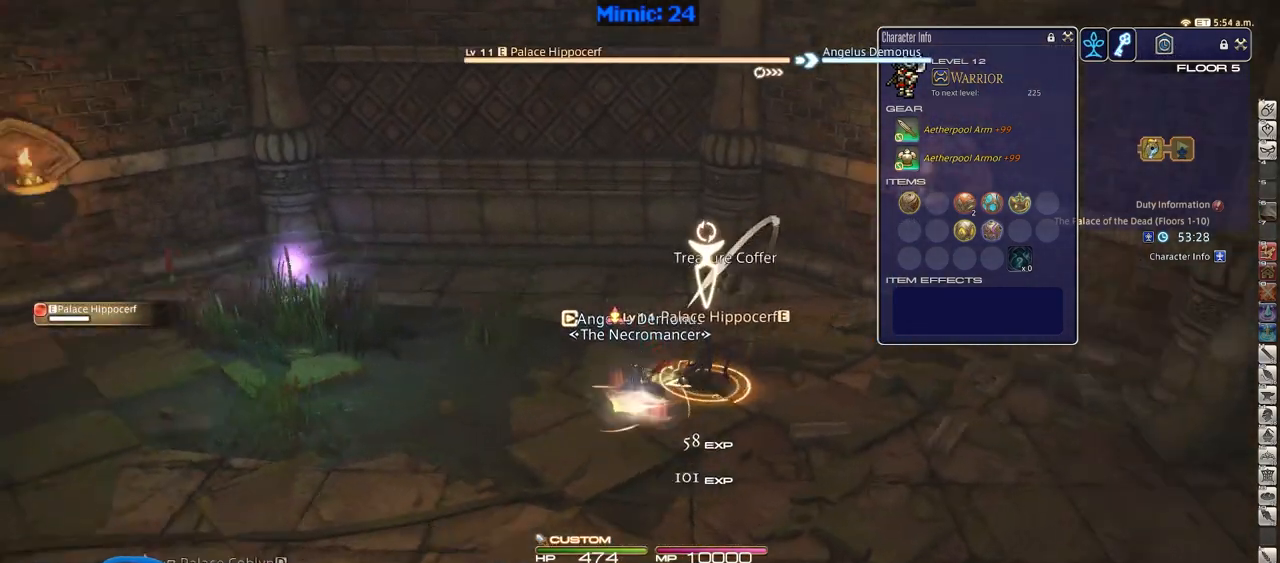
{"keys": ["w"], "events": [[50, "space", "up"], [150, "2", "down"], [384, "2", "up"], [384, "d", "up"]]}
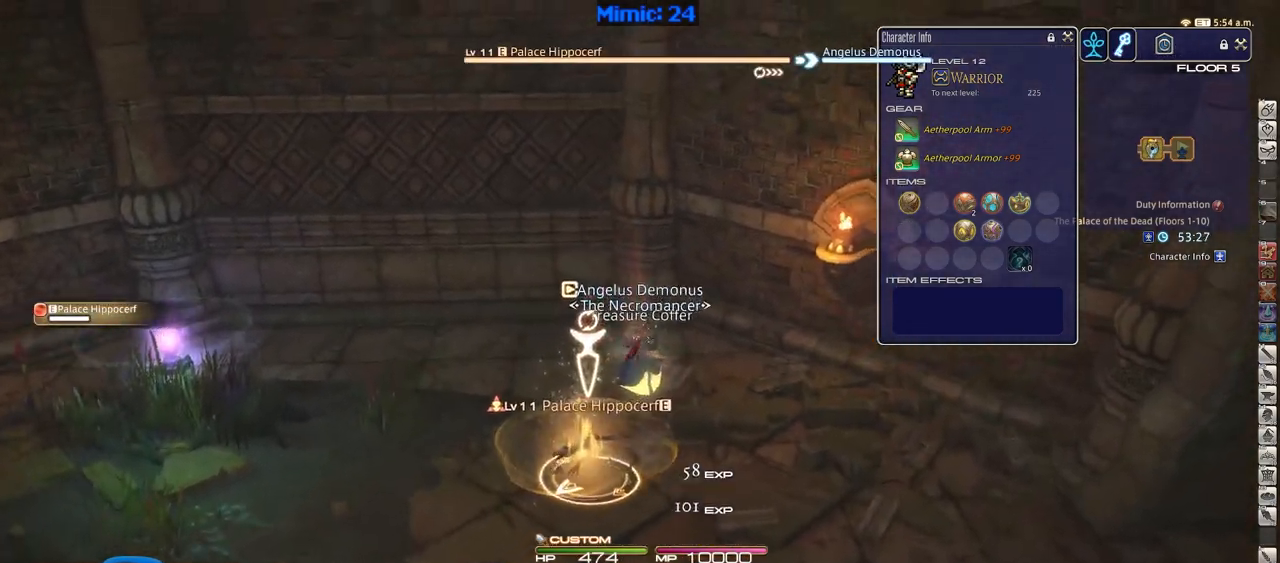
{"keys": ["a", "w"], "events": [[16, "rbracket", "down"], [167, "q", "down"], [217, "rbracket", "up"], [300, "q", "up"], [350, "return", "down"], [400, "a", "down"], [450, "return", "up"]]}
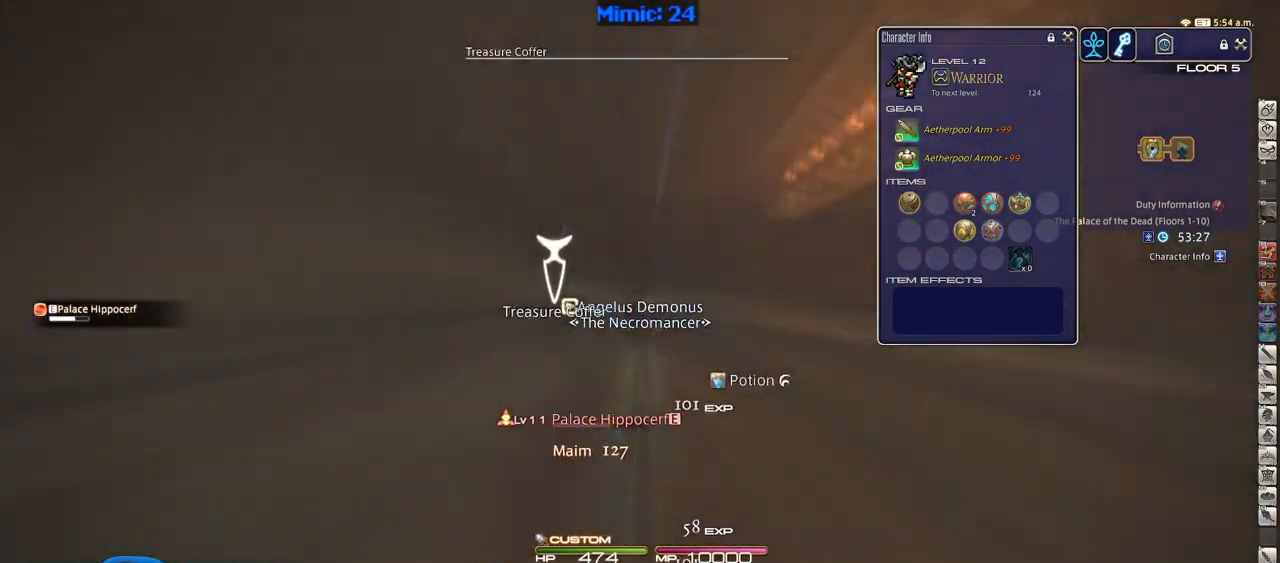
{"keys": ["alt_r", "d", "q", "s"], "events": [[34, "return", "down"], [134, "return", "up"], [184, "return", "down"], [184, "w", "up"], [267, "s", "down"], [317, "a", "up"], [317, "d", "down"], [317, "return", "up"], [467, "alt_r", "down"], [501, "q", "down"]]}
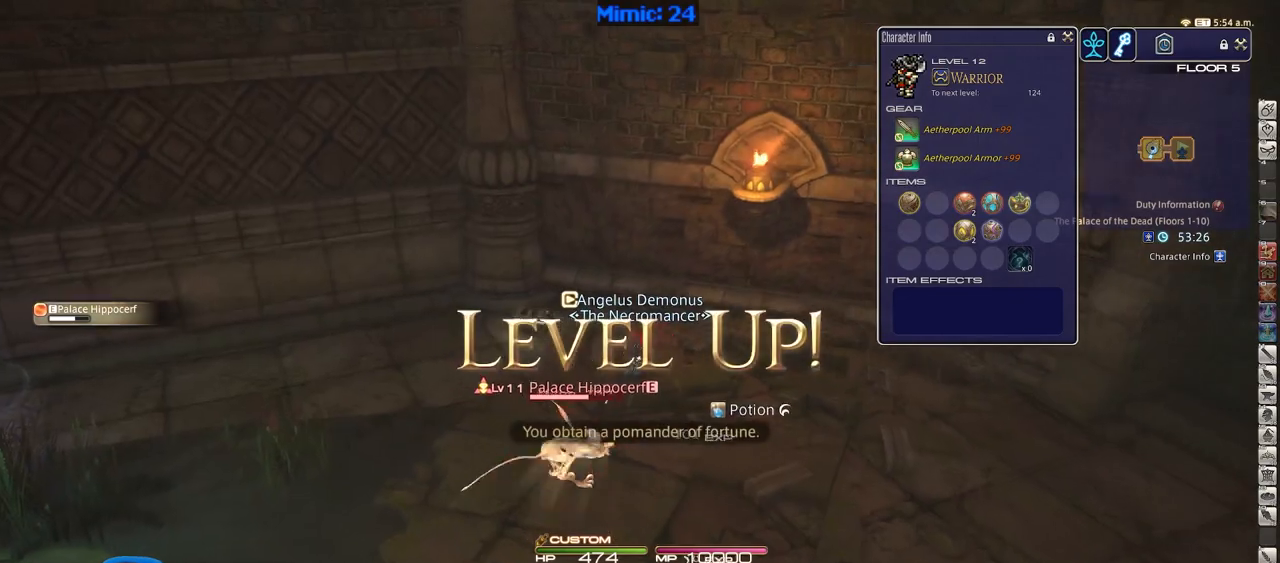
{"keys": ["a", "rbracket", "s"], "events": [[150, "q", "up"], [200, "alt_r", "up"], [283, "d", "up"], [333, "a", "down"], [333, "rbracket", "down"]]}
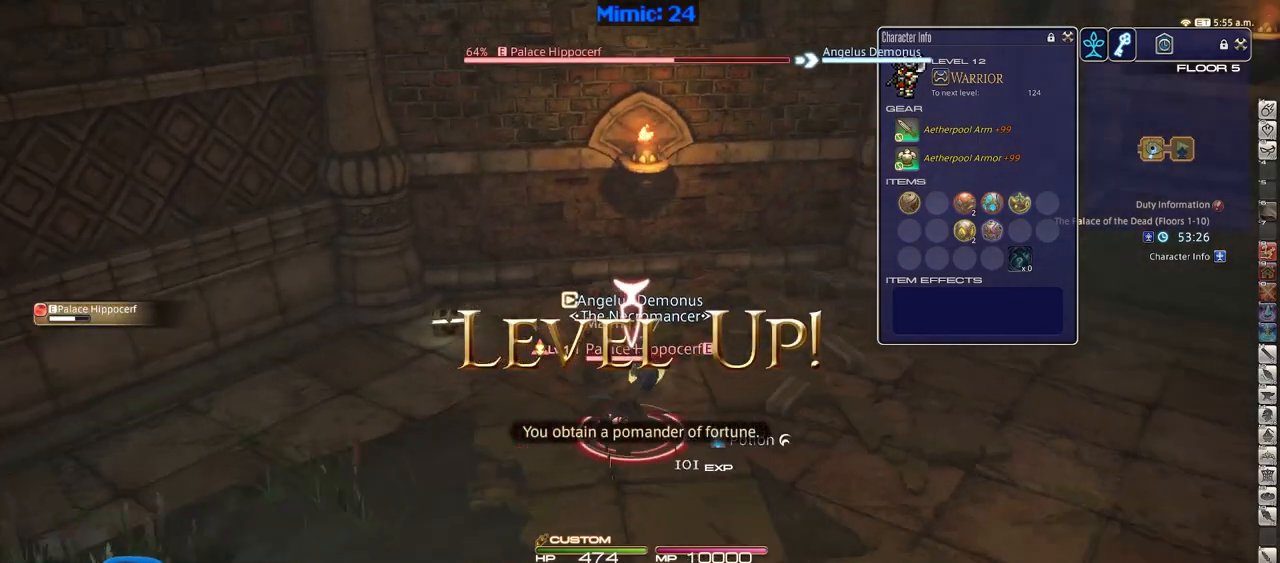
{"keys": ["1", "d", "s"], "events": [[167, "a", "up"], [167, "d", "down"], [250, "s", "up"], [301, "1", "down"], [501, "rbracket", "up"], [501, "s", "down"]]}
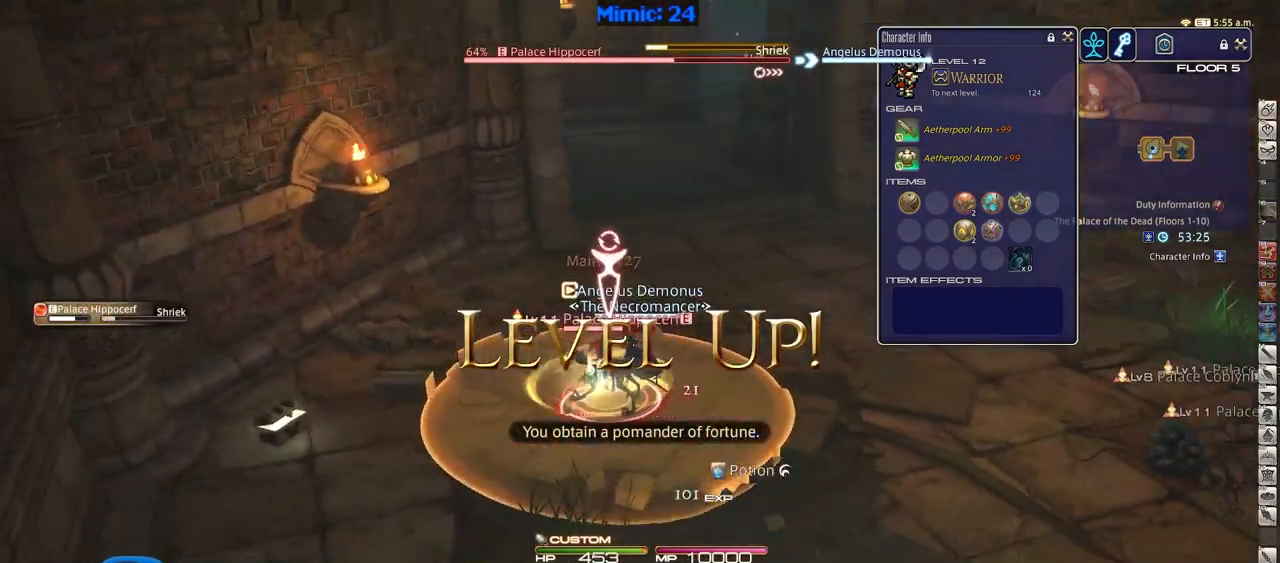
{"keys": ["d", "s"], "events": [[33, "1", "up"]]}
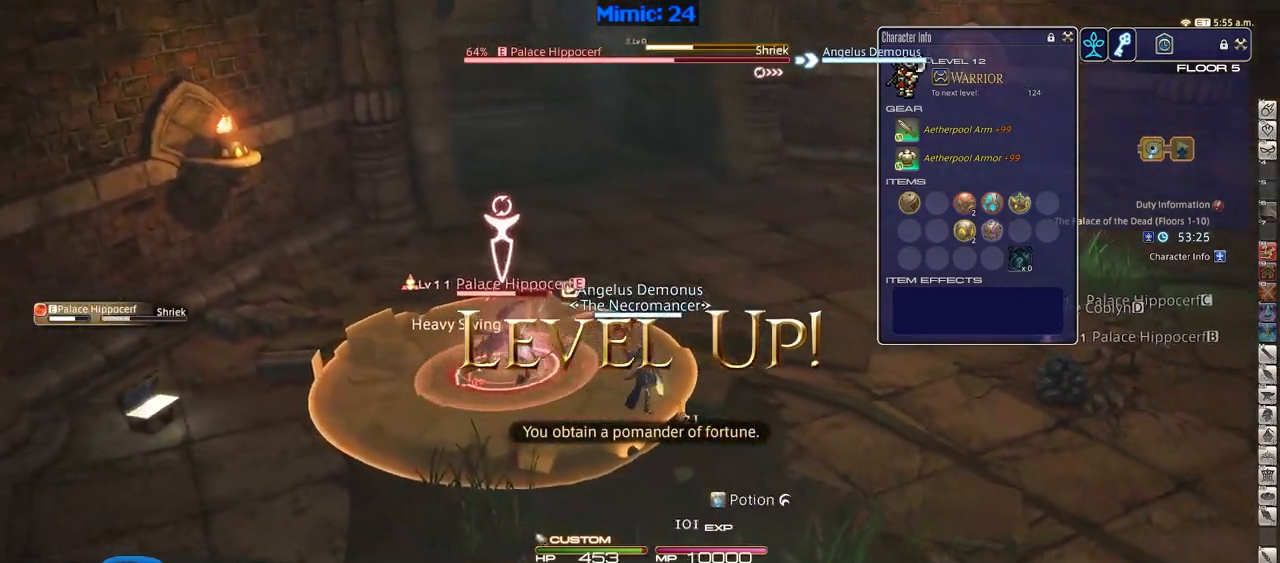
{"keys": ["a", "p", "s"], "events": [[200, "p", "down"], [250, "a", "down"], [250, "d", "up"]]}
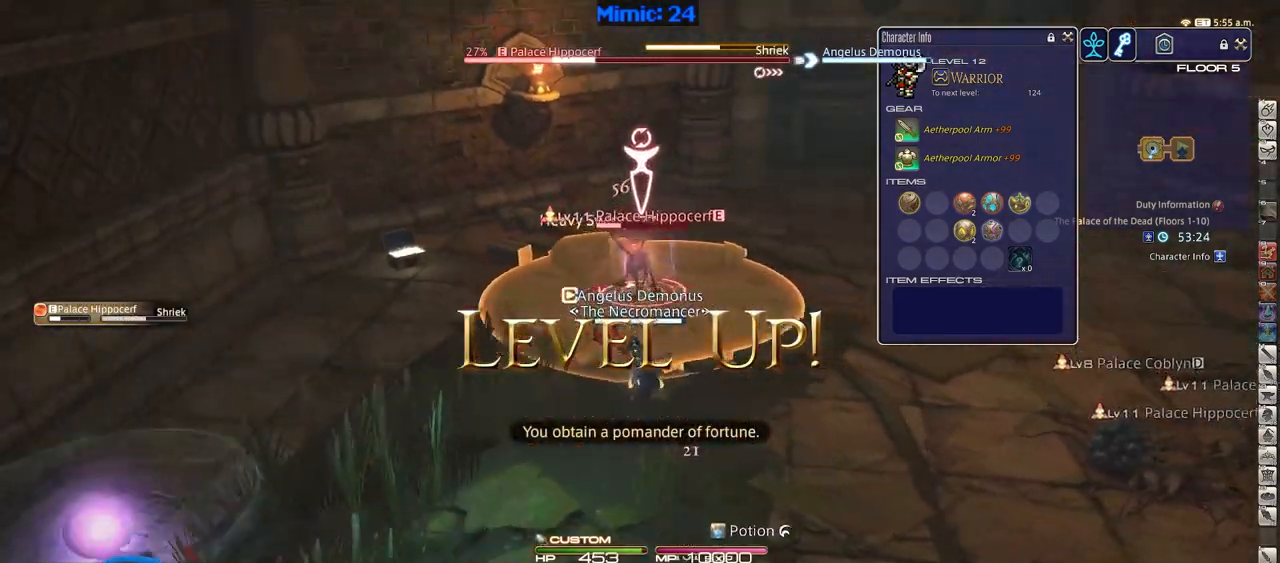
{"keys": ["a", "w"], "events": [[66, "s", "up"], [167, "p", "up"], [300, "w", "down"]]}
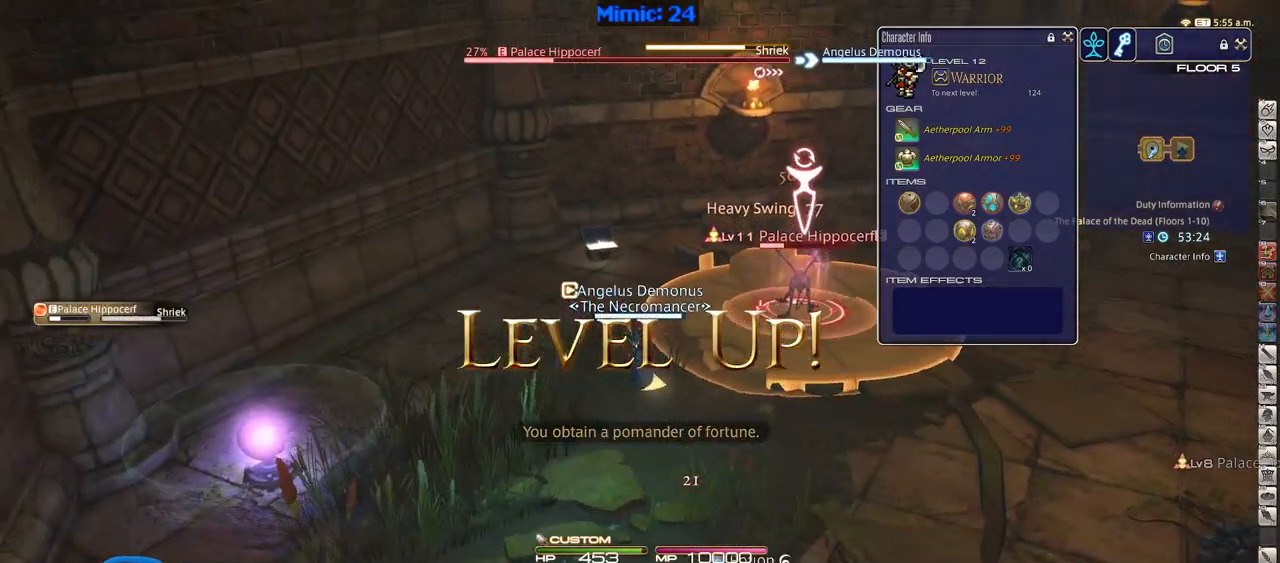
{"keys": ["w"], "events": [[234, "a", "up"]]}
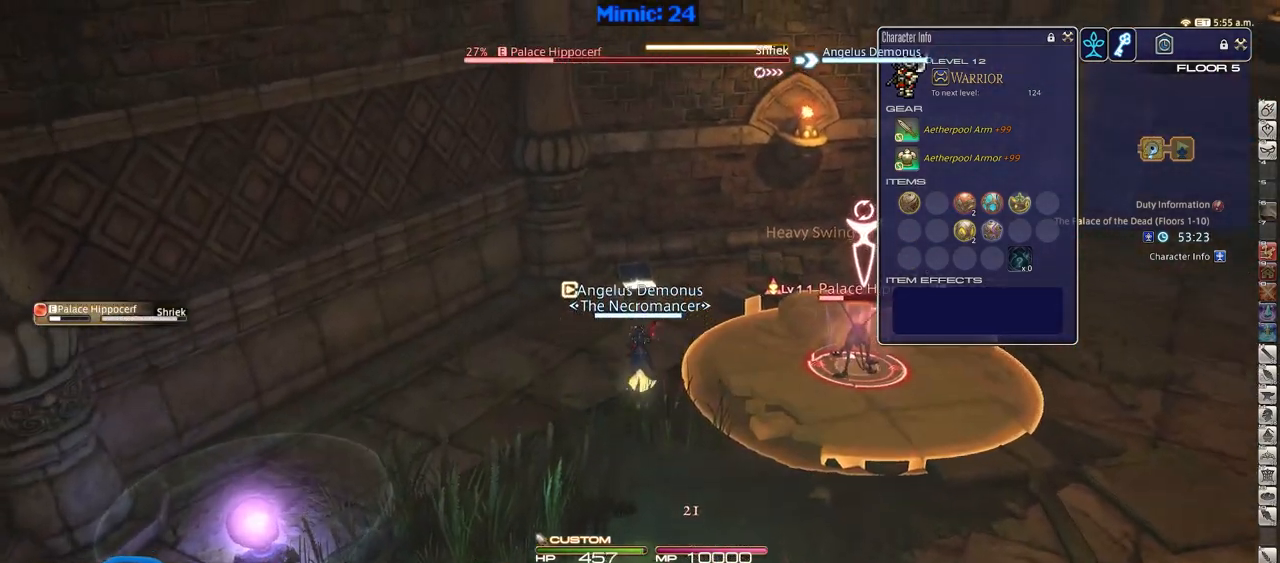
{"keys": ["d", "rbracket", "w"], "events": [[100, "d", "down"], [250, "d", "up"], [333, "w", "up"], [383, "w", "down"], [434, "d", "down"], [484, "rbracket", "down"]]}
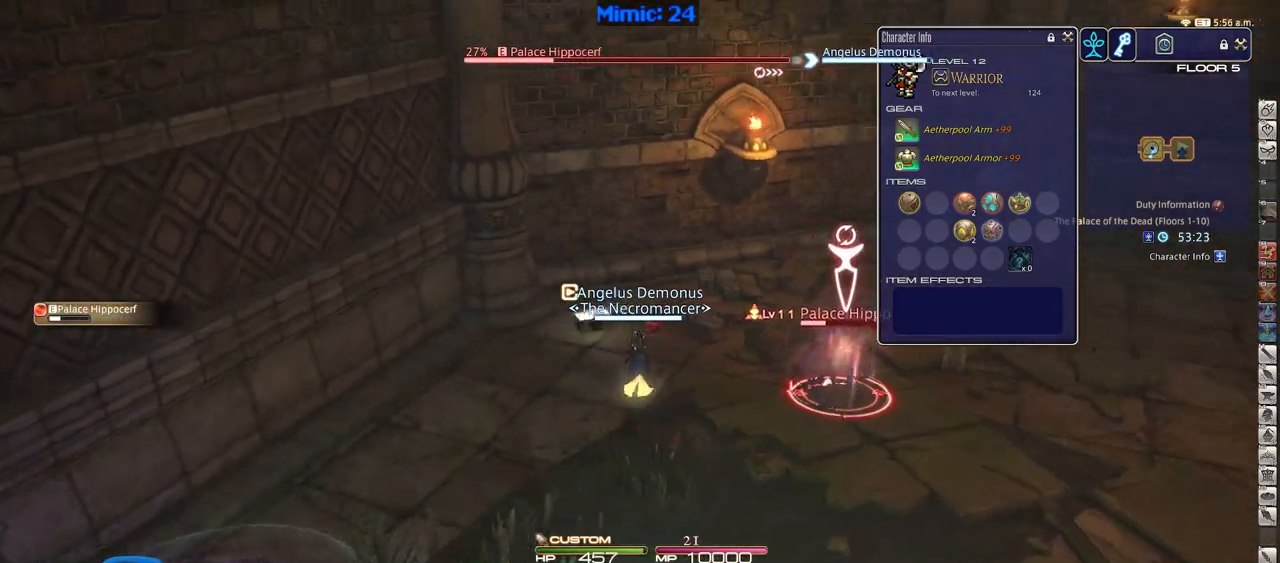
{"keys": ["d", "minus", "rbracket", "w"], "events": [[67, "2", "down"], [167, "2", "up"], [217, "2", "down"], [301, "2", "up"], [451, "minus", "down"]]}
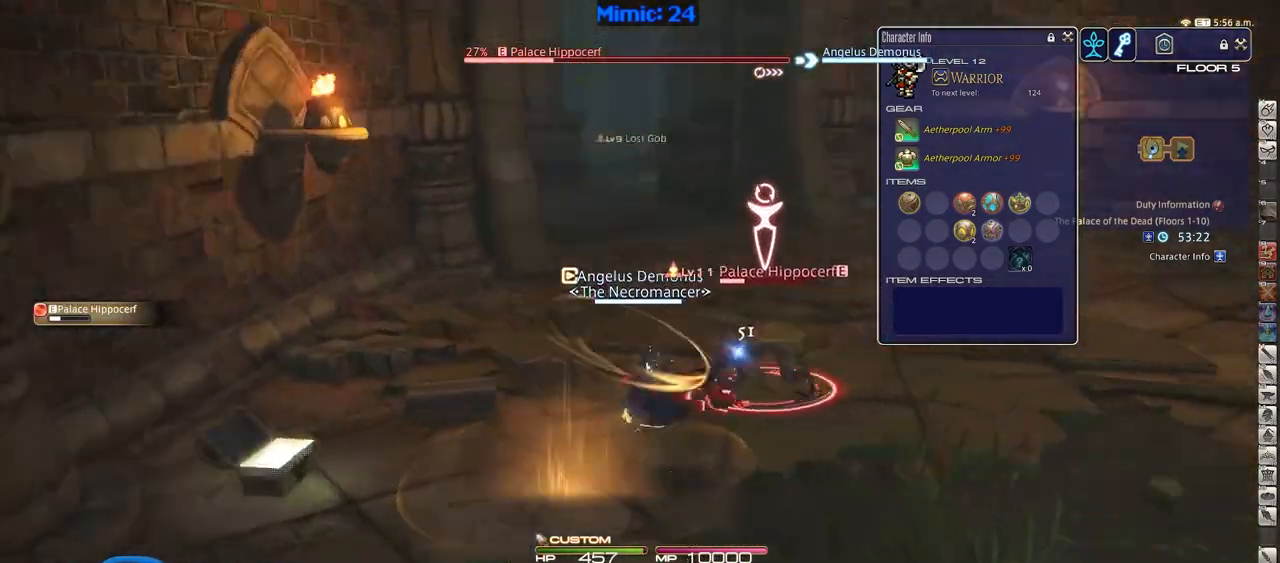
{"keys": ["a", "rbracket", "w"], "events": [[83, "minus", "up"], [233, "a", "down"], [233, "d", "up"]]}
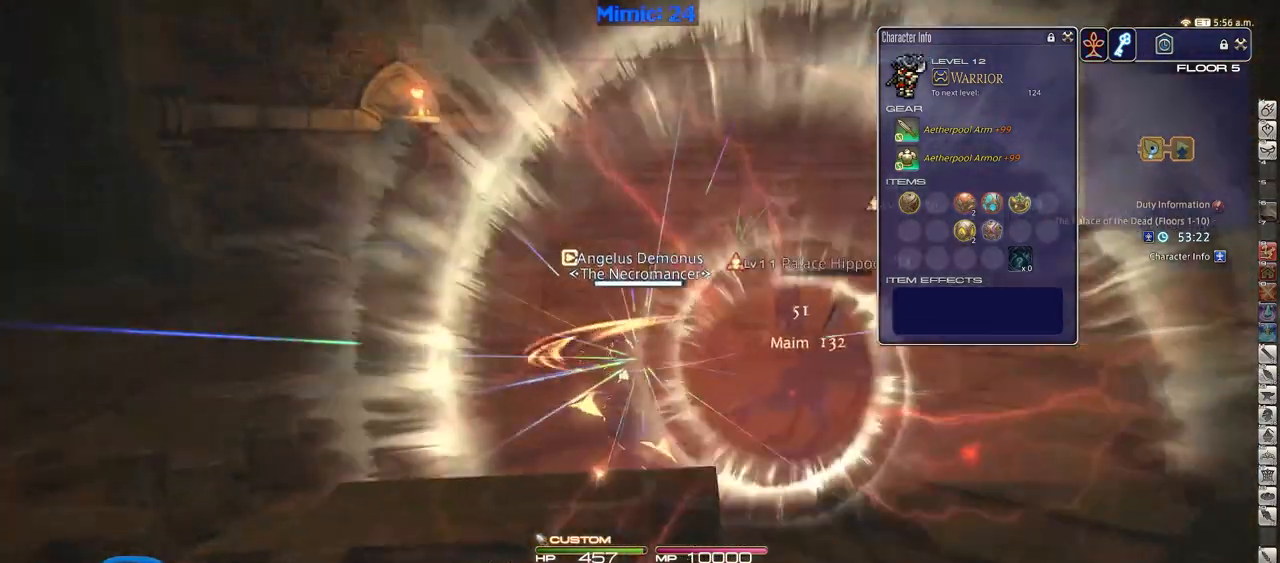
{"keys": ["a", "rbracket"], "events": [[334, "w", "up"]]}
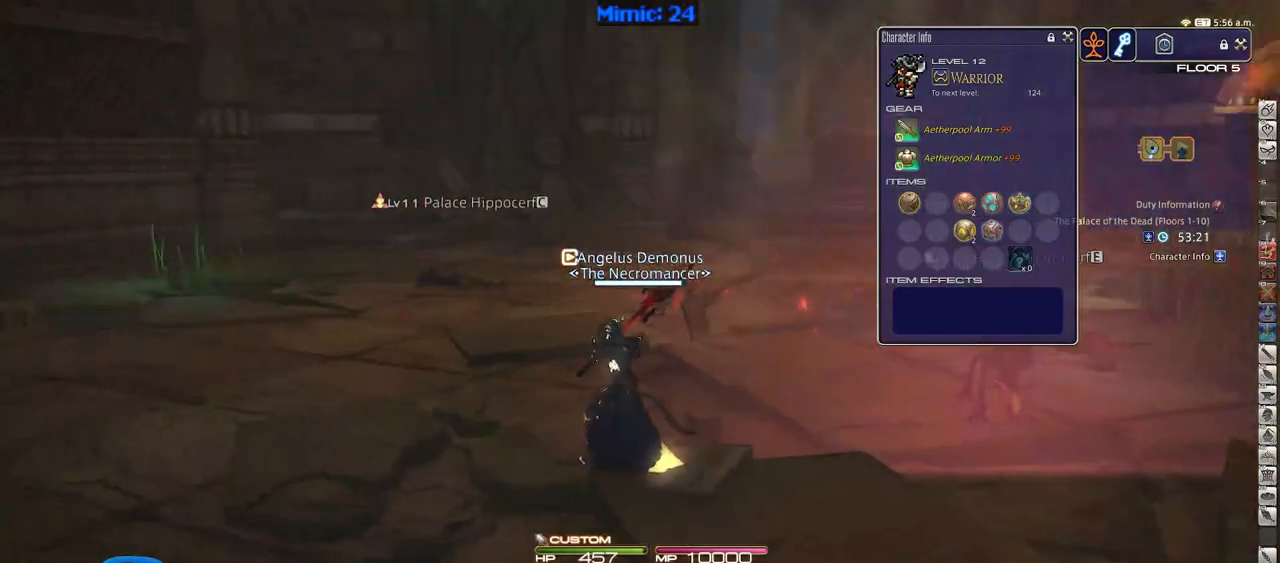
{"keys": ["a", "p", "w"], "events": [[117, "p", "down"], [167, "rbracket", "up"], [350, "w", "down"]]}
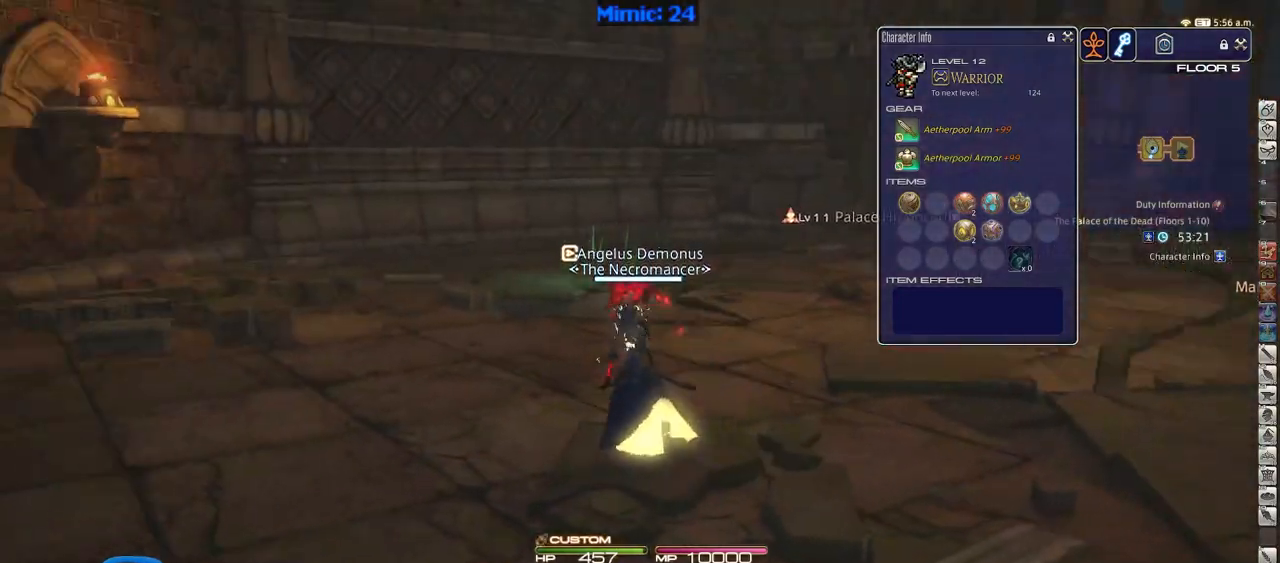
{"keys": ["a", "p", "w"], "events": []}
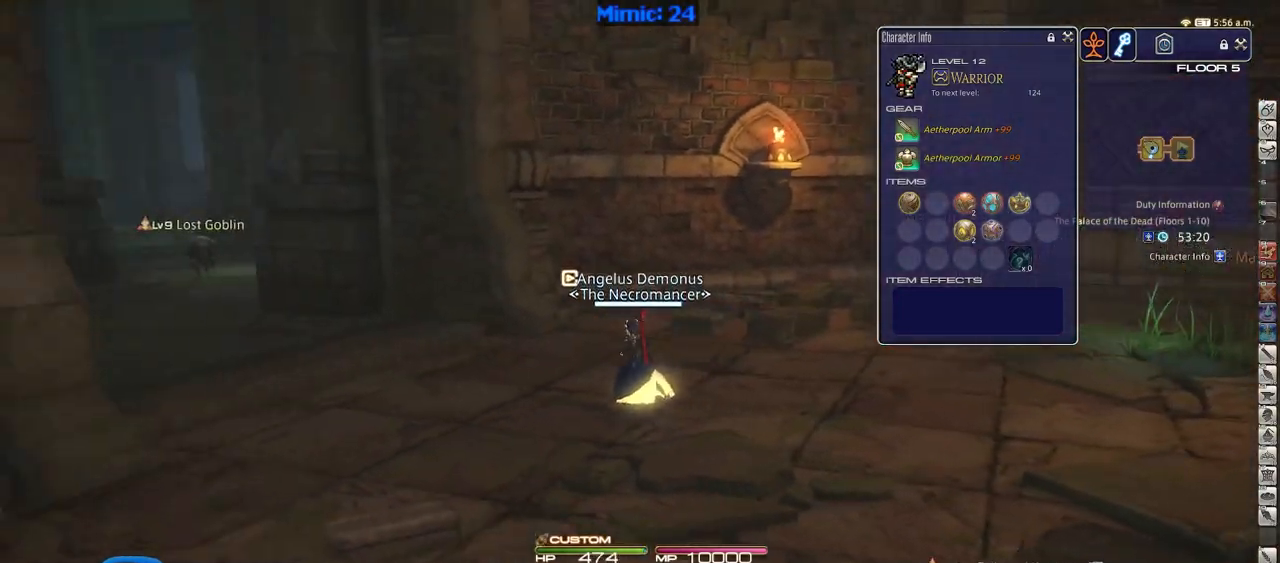
{"keys": ["p", "w"], "events": [[283, "a", "up"]]}
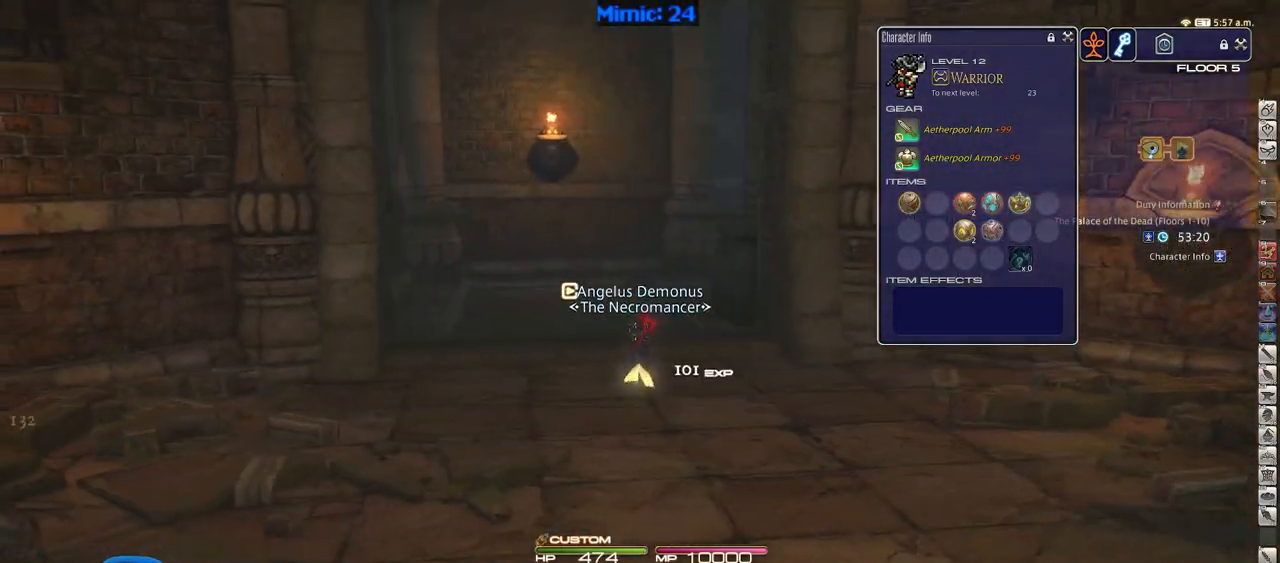
{"keys": ["alt_r", "q", "w"], "events": [[17, "p", "up"], [217, "lbracket", "down"], [301, "lbracket", "up"], [301, "space", "down"], [401, "alt_r", "down"], [451, "space", "up"], [484, "q", "down"]]}
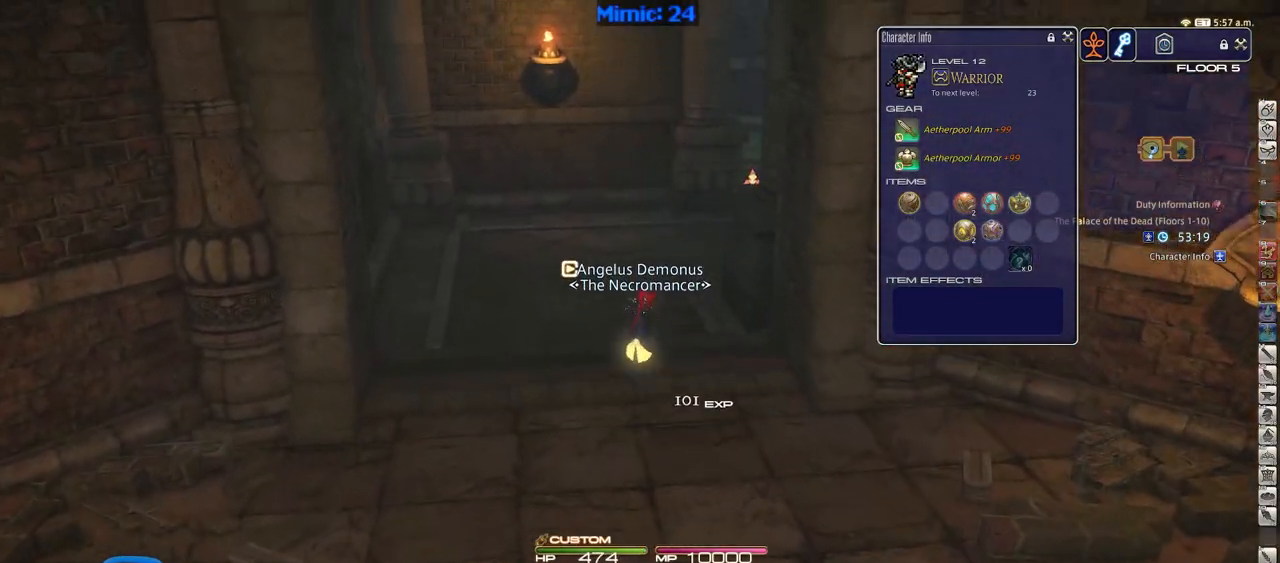
{"keys": ["w"], "events": [[133, "q", "up"], [183, "alt_r", "up"], [367, "rbracket", "down"], [500, "rbracket", "up"]]}
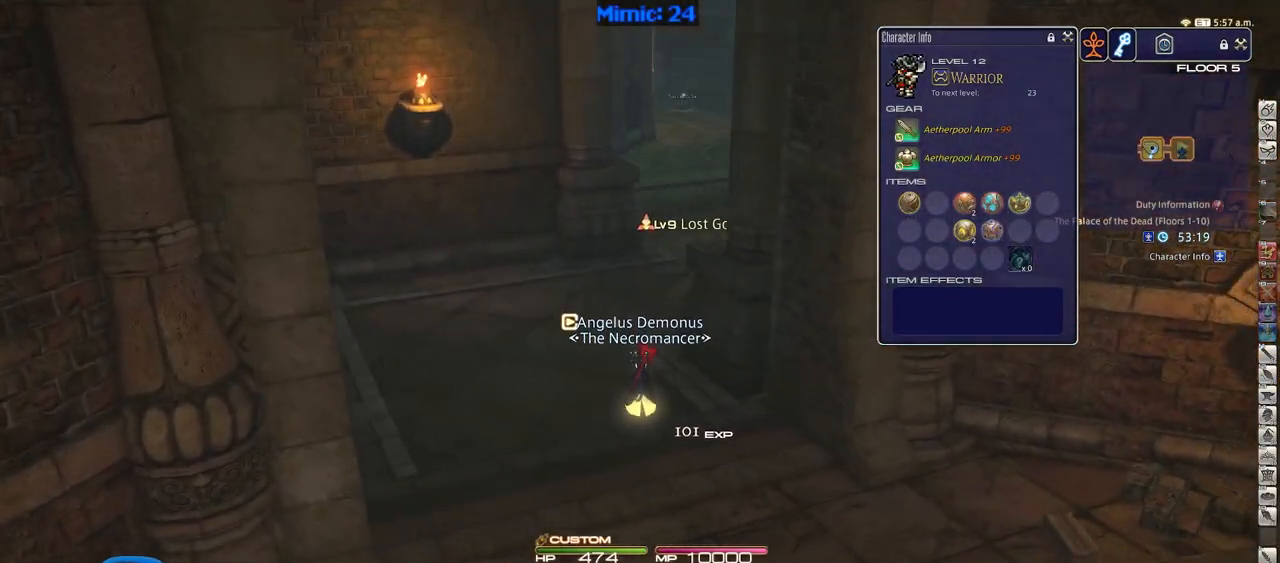
{"keys": ["w"], "events": [[384, "return", "down"], [484, "return", "up"]]}
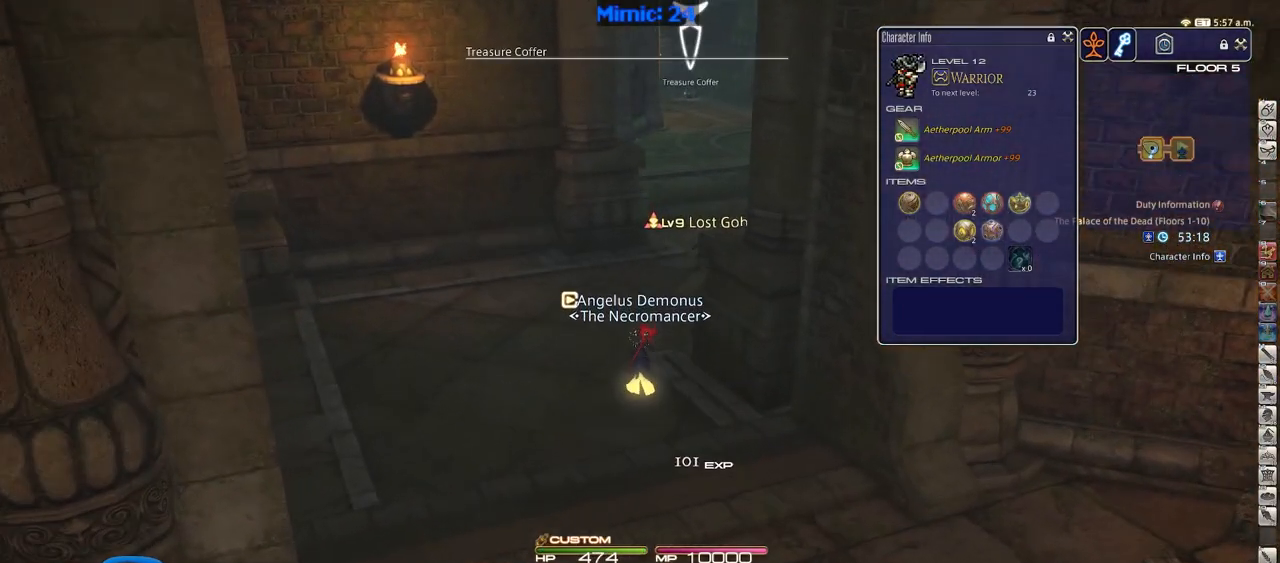
{"keys": ["w"], "events": [[167, "rbracket", "down"], [250, "alt_r", "down"], [250, "rbracket", "up"], [350, "q", "down"], [500, "alt_r", "up"], [500, "q", "up"]]}
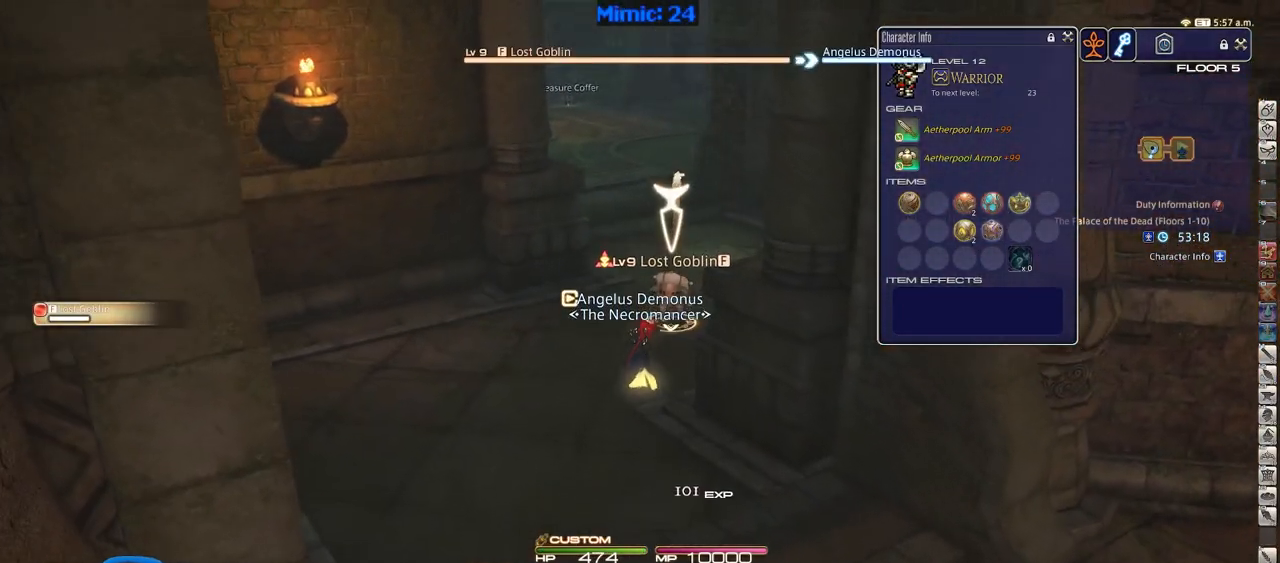
{"keys": ["w"], "events": [[134, "rbracket", "down"], [134, "return", "down"], [234, "rbracket", "up"], [267, "return", "up"], [317, "1", "down"], [501, "1", "up"]]}
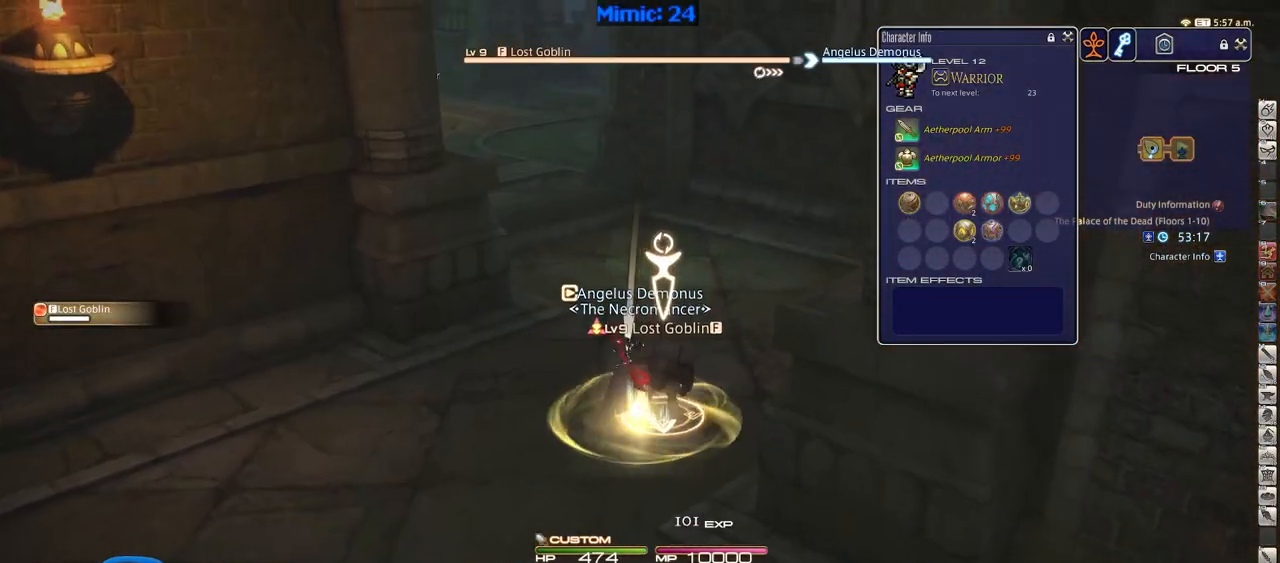
{"keys": ["s"], "events": [[50, "1", "down"], [150, "1", "up"], [150, "w", "up"], [283, "s", "down"]]}
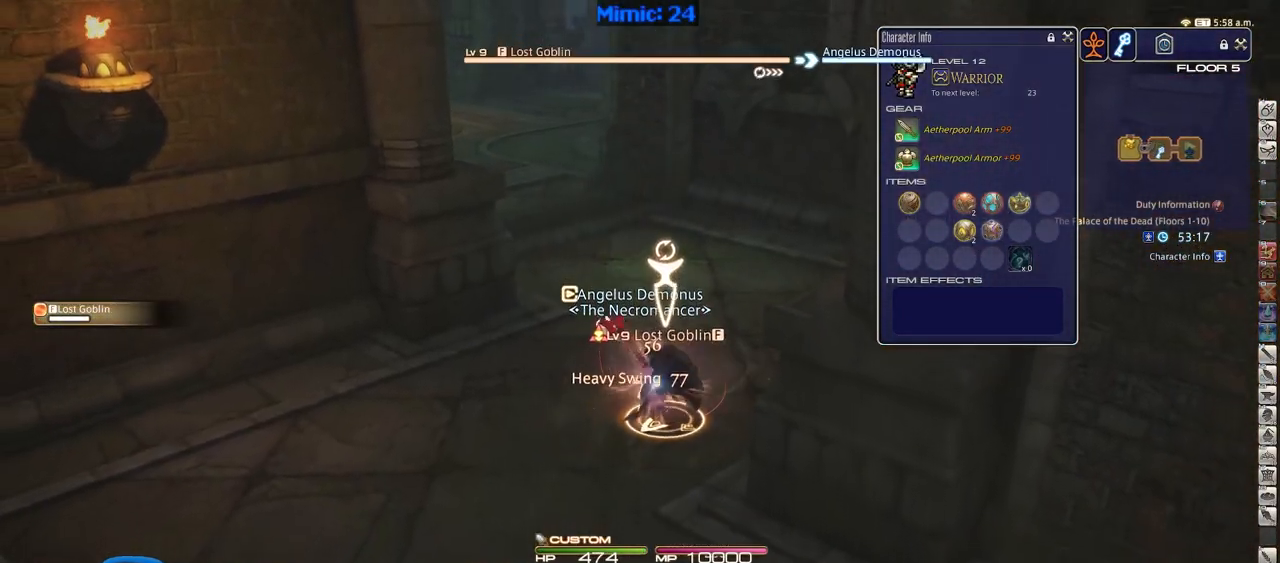
{"keys": ["return", "s"], "events": [[501, "return", "down"]]}
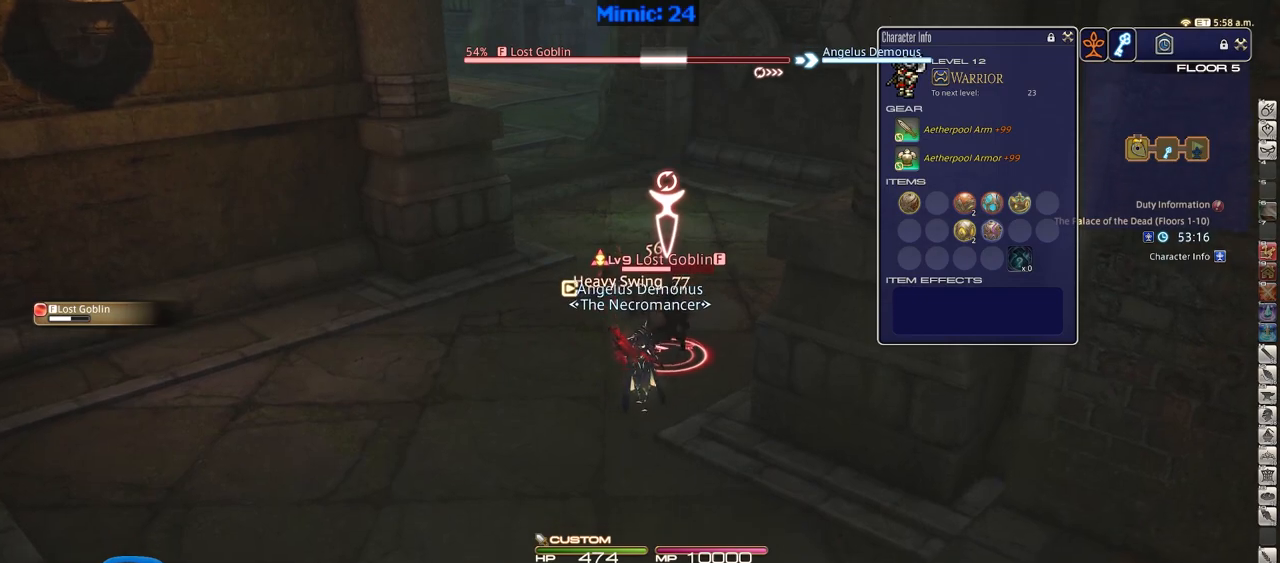
{"keys": ["a", "w"], "events": [[83, "return", "up"], [133, "a", "down"], [233, "s", "up"], [367, "w", "down"]]}
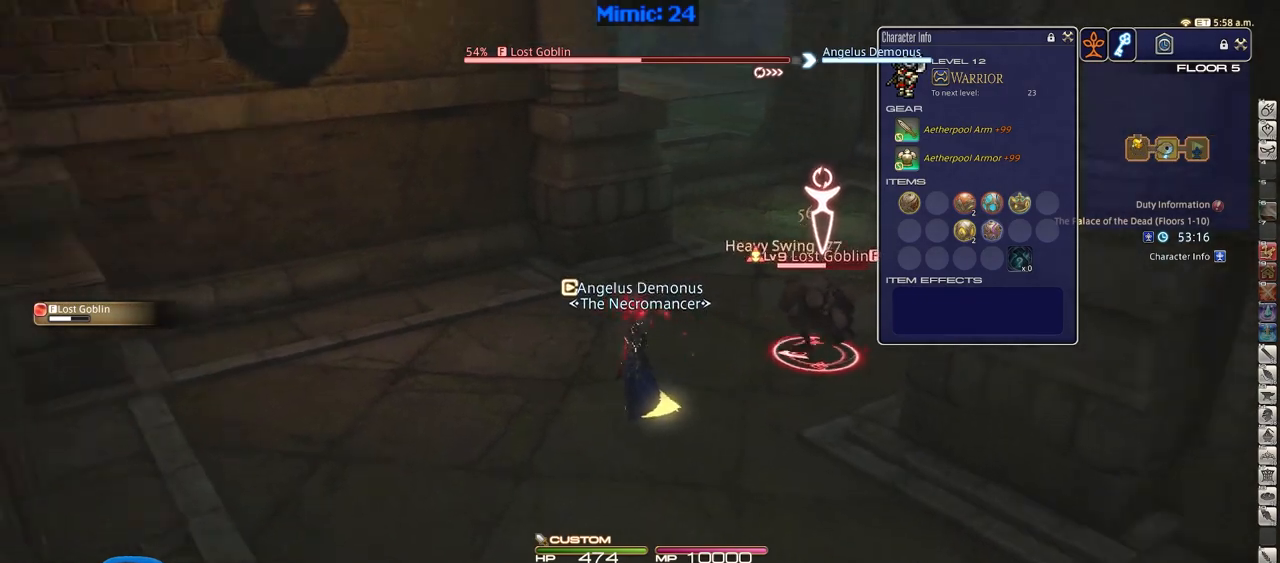
{"keys": ["d", "w"], "events": [[100, "a", "up"], [150, "d", "down"]]}
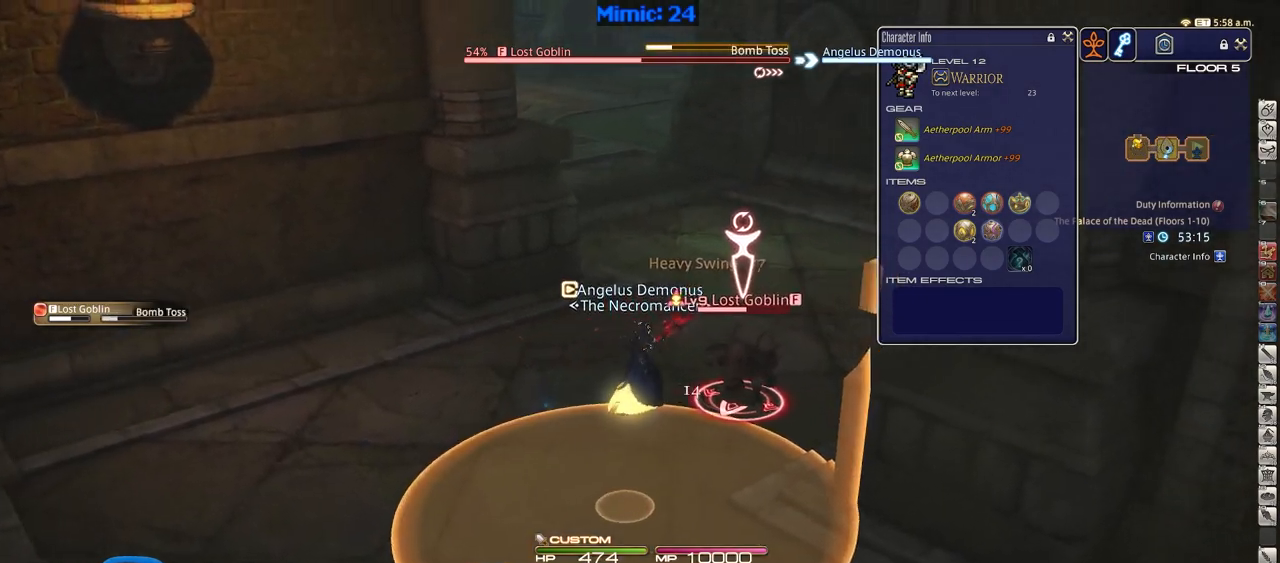
{"keys": ["2"], "events": [[167, "rbracket", "down"], [250, "d", "up"], [250, "w", "up"], [300, "rbracket", "up"], [350, "2", "down"], [450, "2", "up"], [500, "2", "down"]]}
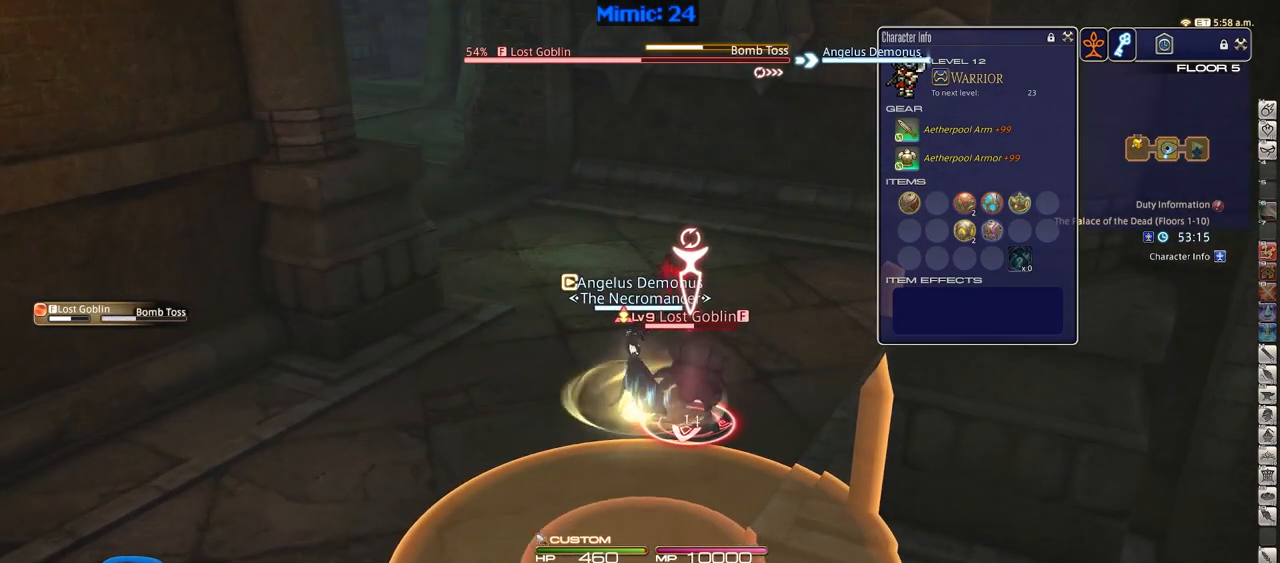
{"keys": ["a", "w"], "events": [[134, "2", "up"], [417, "a", "down"], [467, "w", "down"]]}
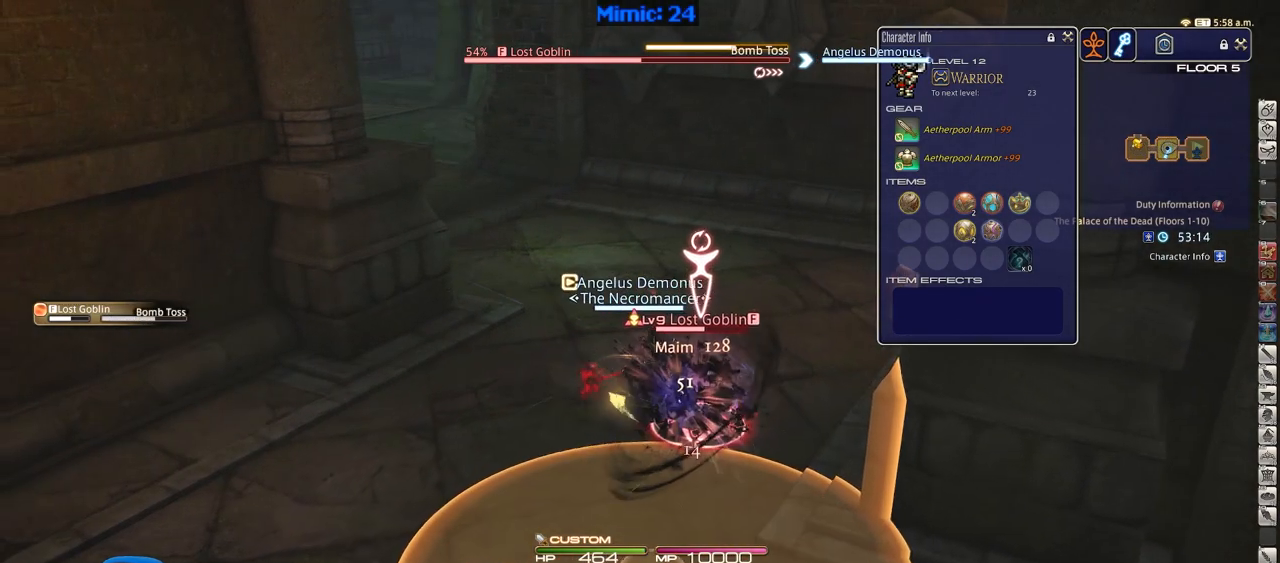
{"keys": [], "events": [[200, "a", "up"], [233, "w", "up"]]}
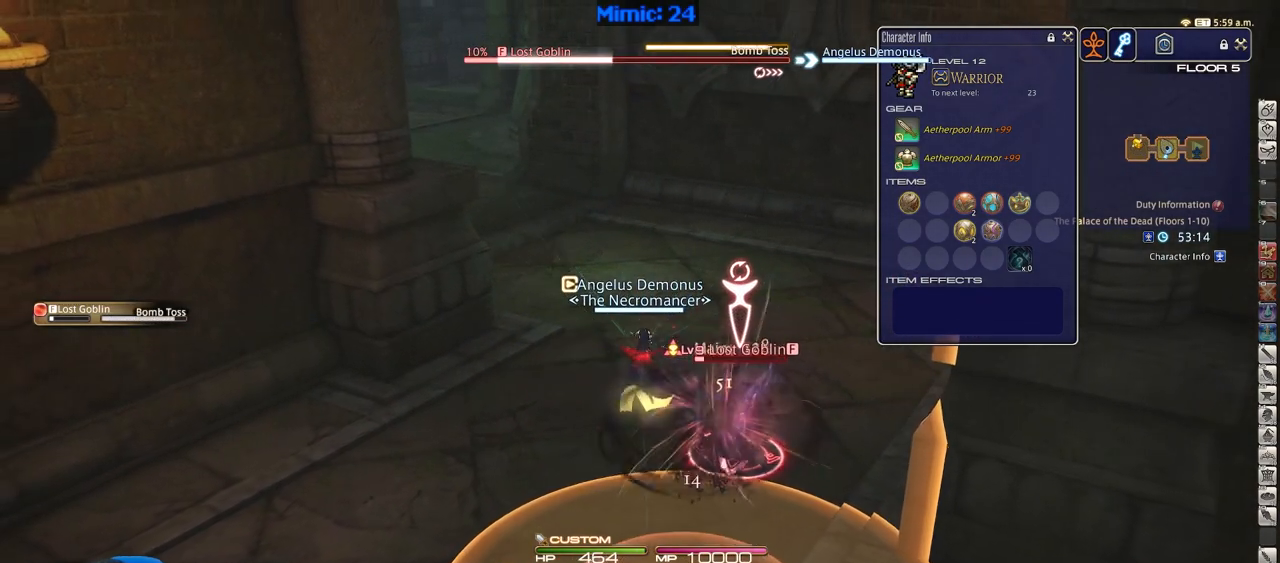
{"keys": [], "events": []}